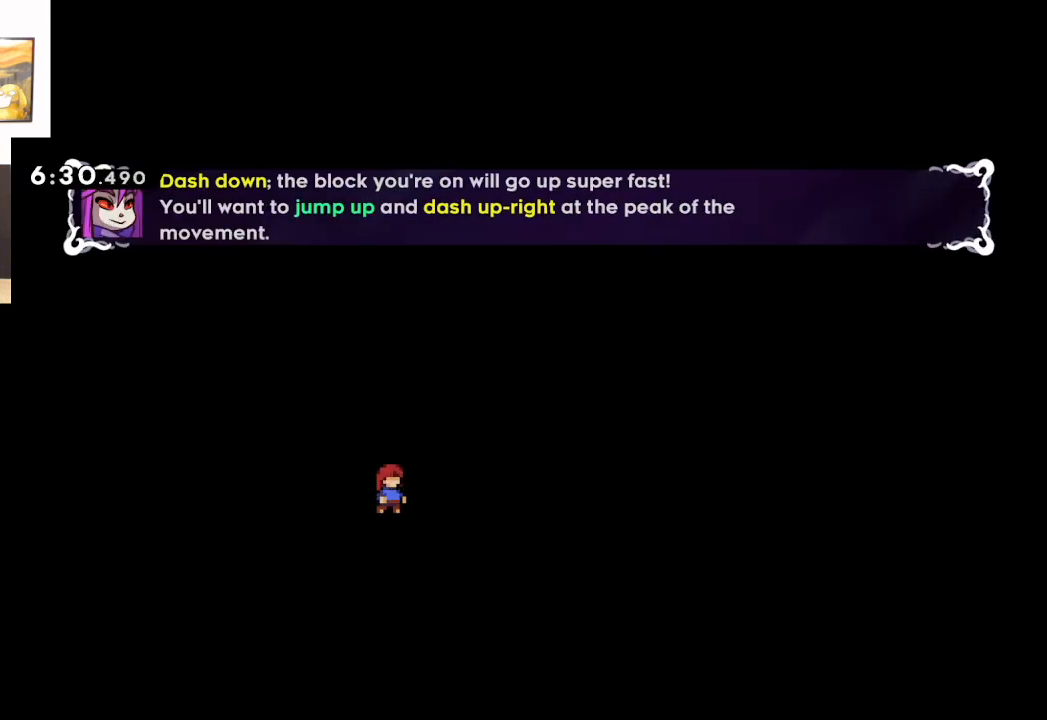
Gameplay with a controller (Xbox layout); each line is a JSON object with the inputs held at the frame after it. "events" lists button and stick changes between this image and that frame as [ms after this image, input, new state], when the widget could be followed in between.
{"buttons": [], "left_stick": "center", "right_stick": "center", "events": []}
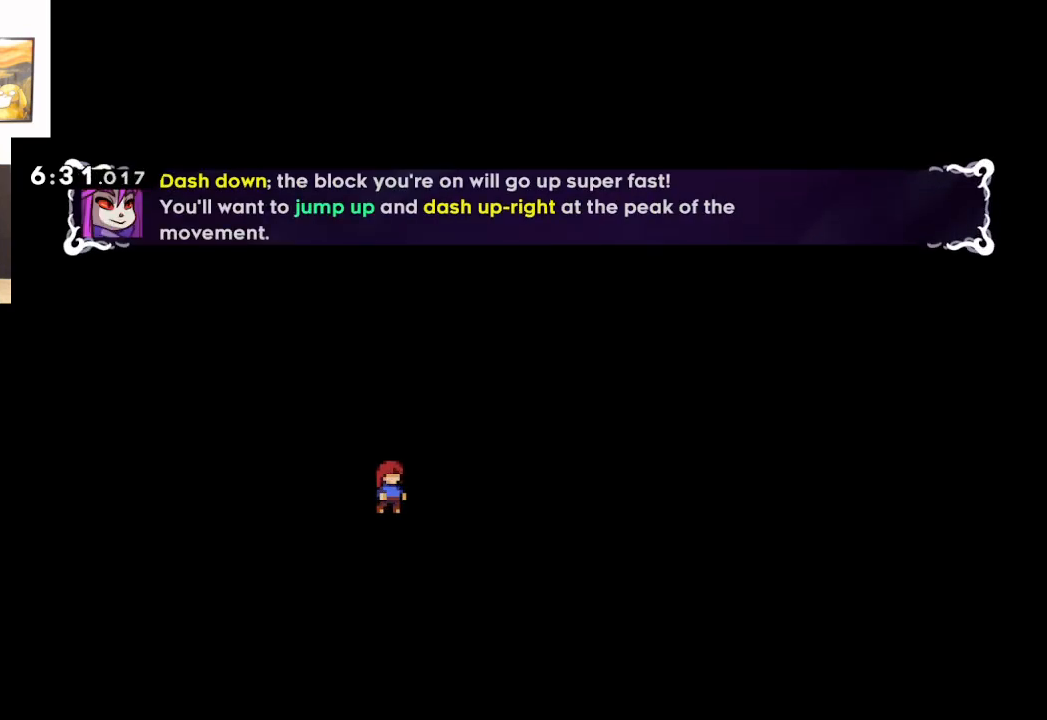
{"buttons": ["X"], "left_stick": "down", "right_stick": "center", "events": [[433, "left_stick", "down"], [500, "X", "down"]]}
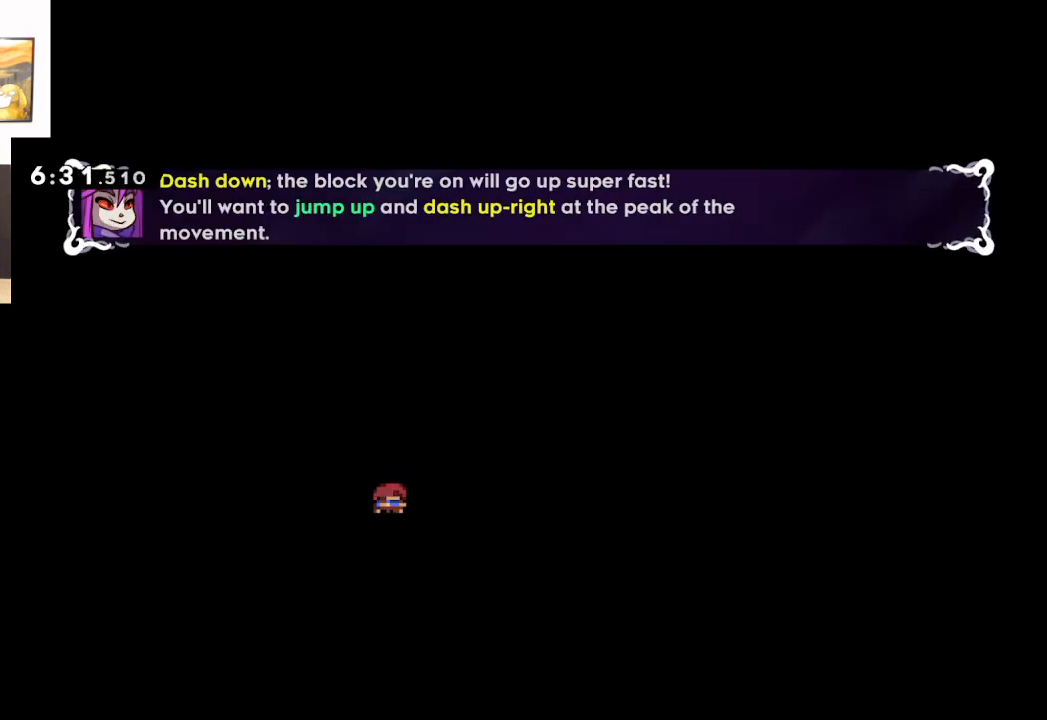
{"buttons": ["A"], "left_stick": "up-right", "right_stick": "center", "events": [[150, "X", "up"], [183, "left_stick", "center"], [267, "A", "down"], [333, "left_stick", "up-right"]]}
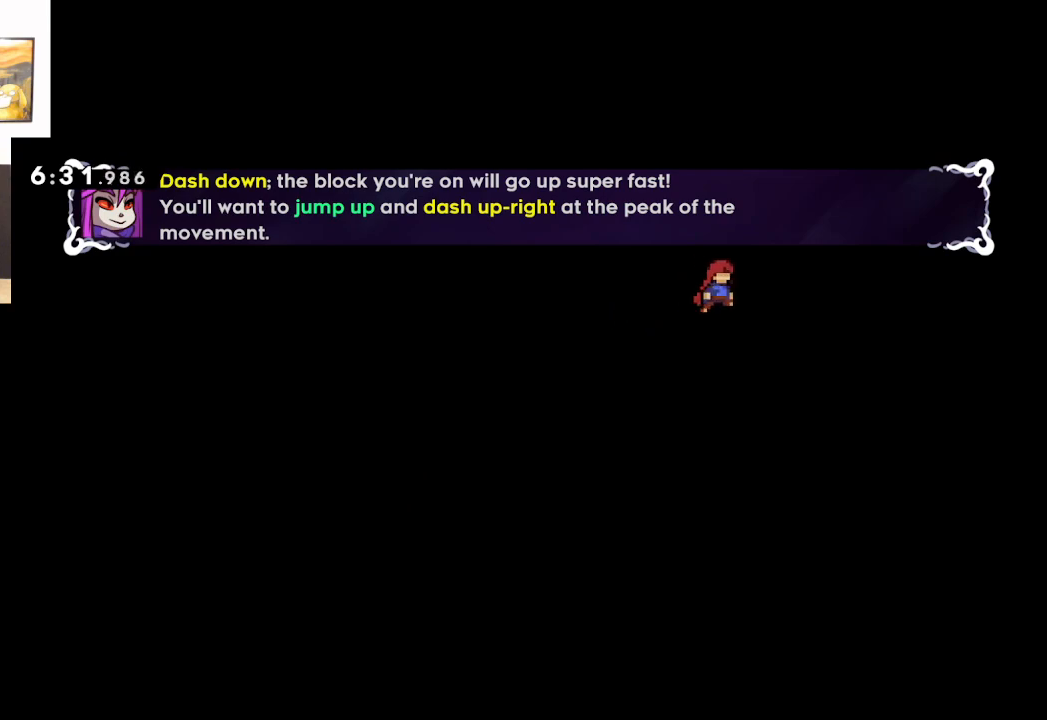
{"buttons": ["A"], "left_stick": "up-right", "right_stick": "center", "events": [[83, "X", "down"], [483, "X", "up"]]}
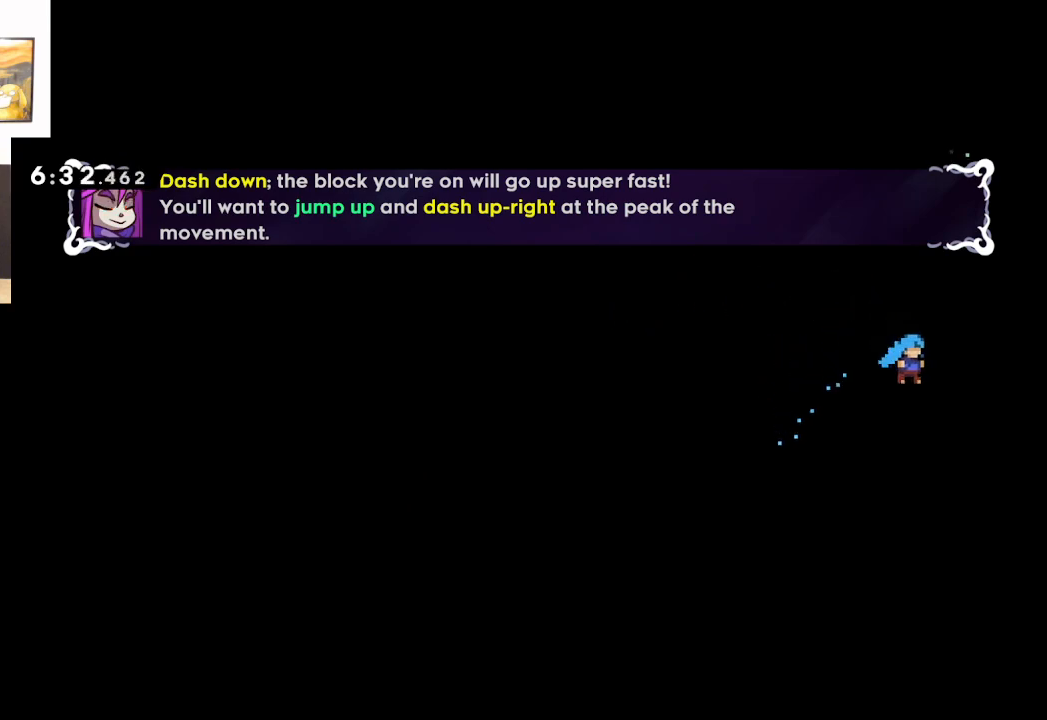
{"buttons": ["A", "L2"], "left_stick": "up-right", "right_stick": "center", "events": [[83, "L2", "down"]]}
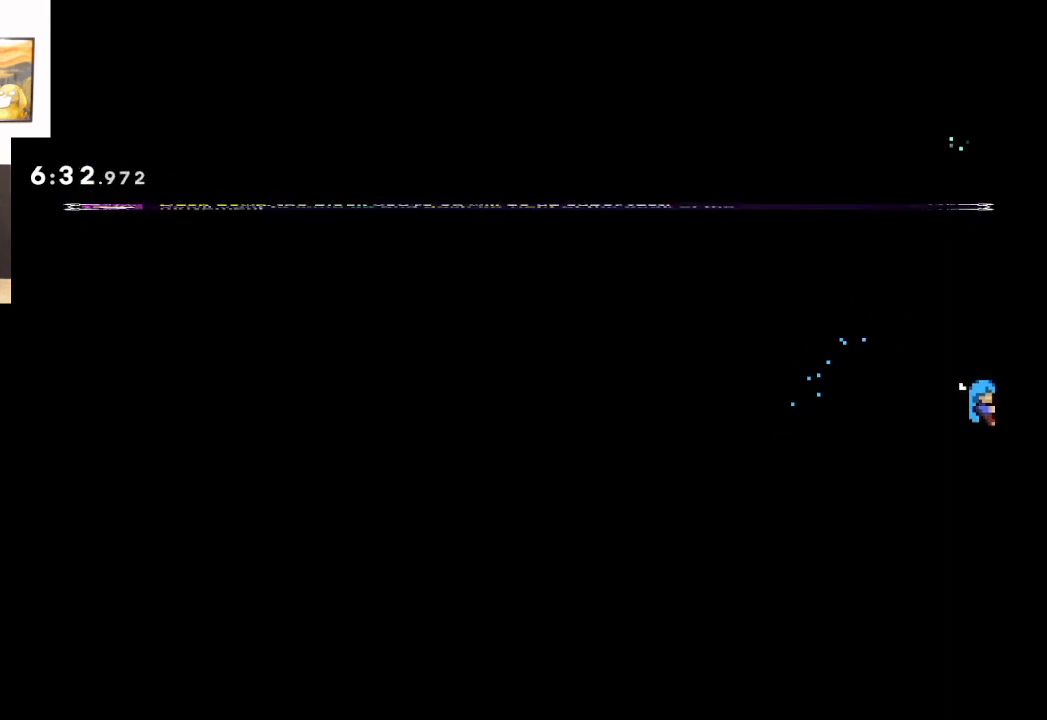
{"buttons": ["A", "L2"], "left_stick": "up-right", "right_stick": "center", "events": []}
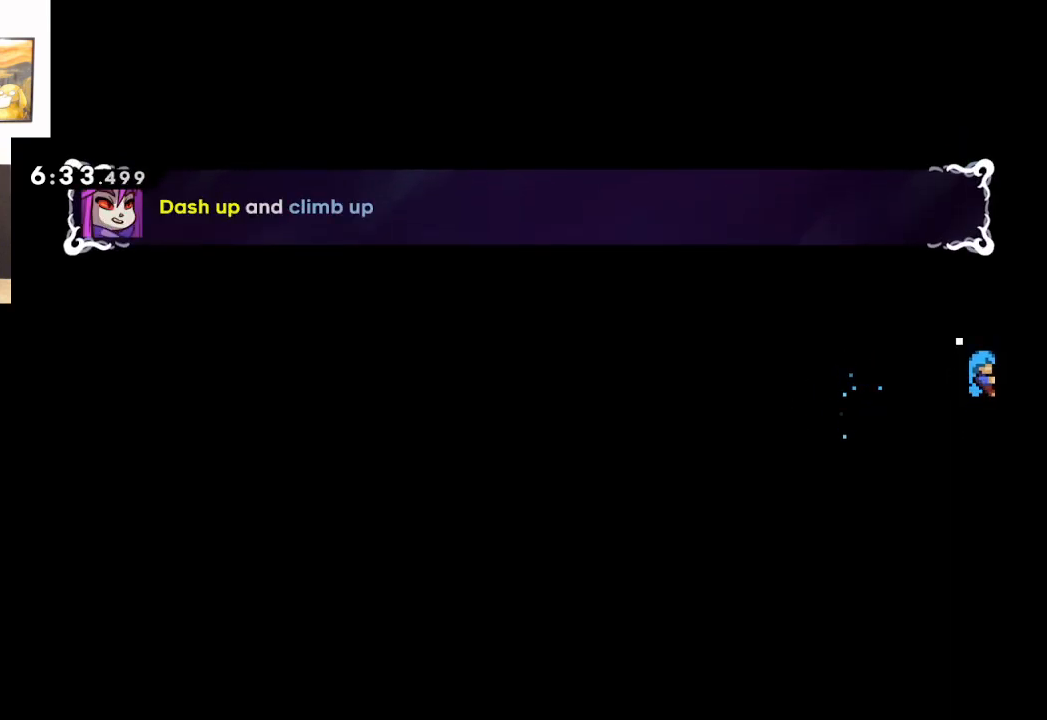
{"buttons": ["A", "L2"], "left_stick": "up-right", "right_stick": "center", "events": []}
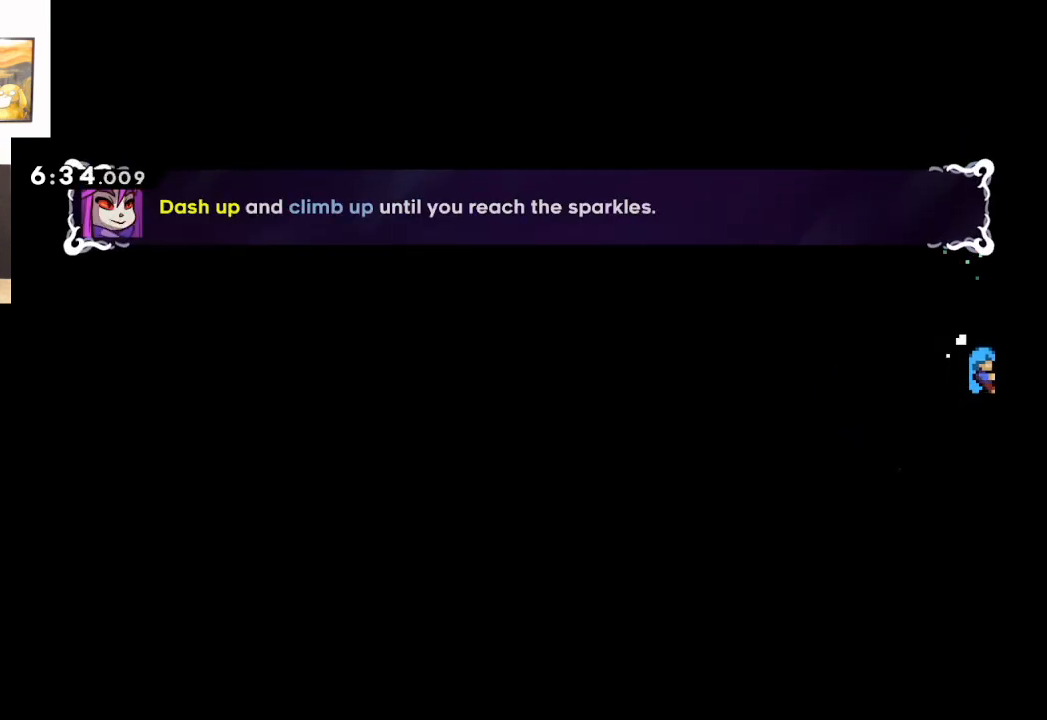
{"buttons": ["A", "L2"], "left_stick": "up-right", "right_stick": "center", "events": []}
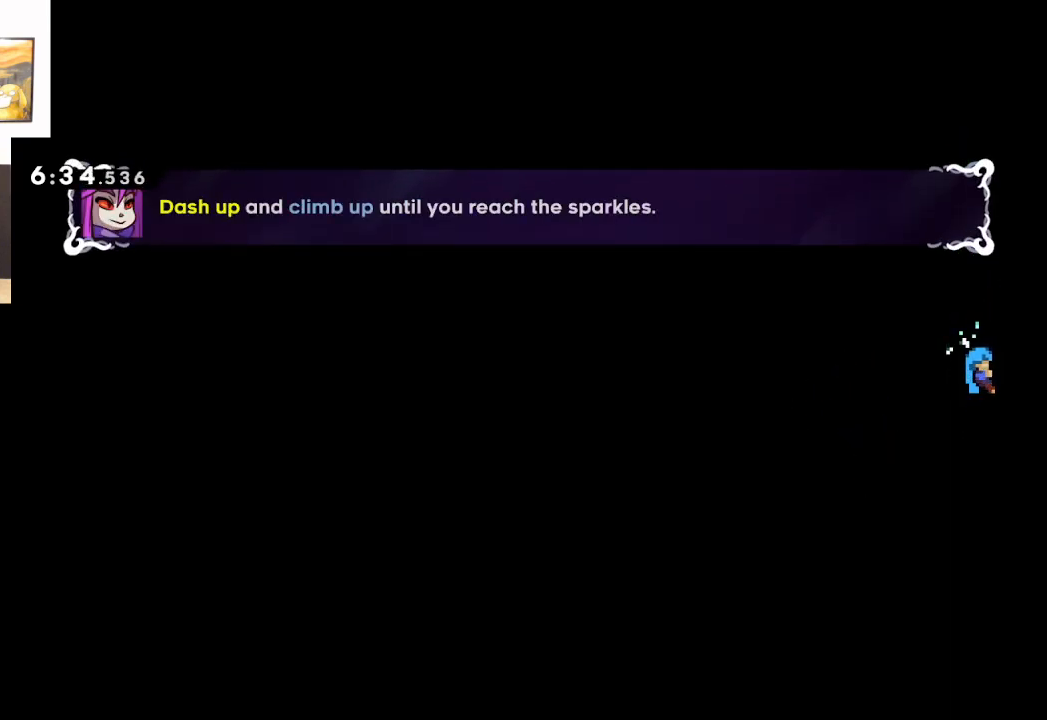
{"buttons": ["A", "L2"], "left_stick": "center", "right_stick": "center", "events": [[167, "left_stick", "center"]]}
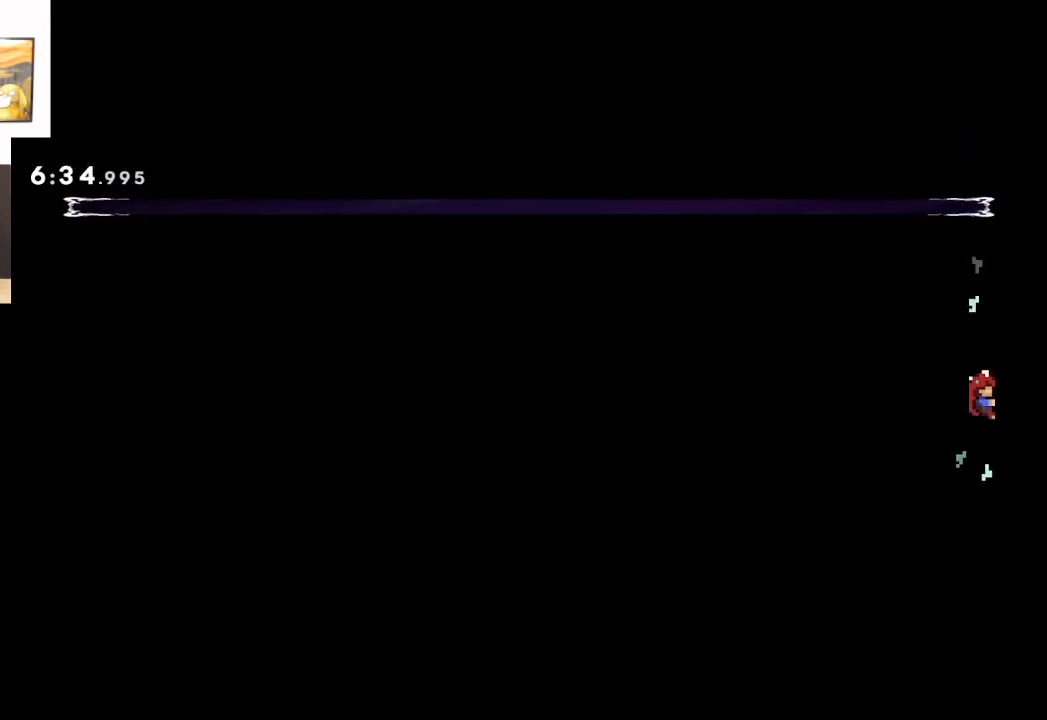
{"buttons": ["A", "L2"], "left_stick": "center", "right_stick": "center", "events": [[183, "left_stick", "up"], [333, "left_stick", "center"]]}
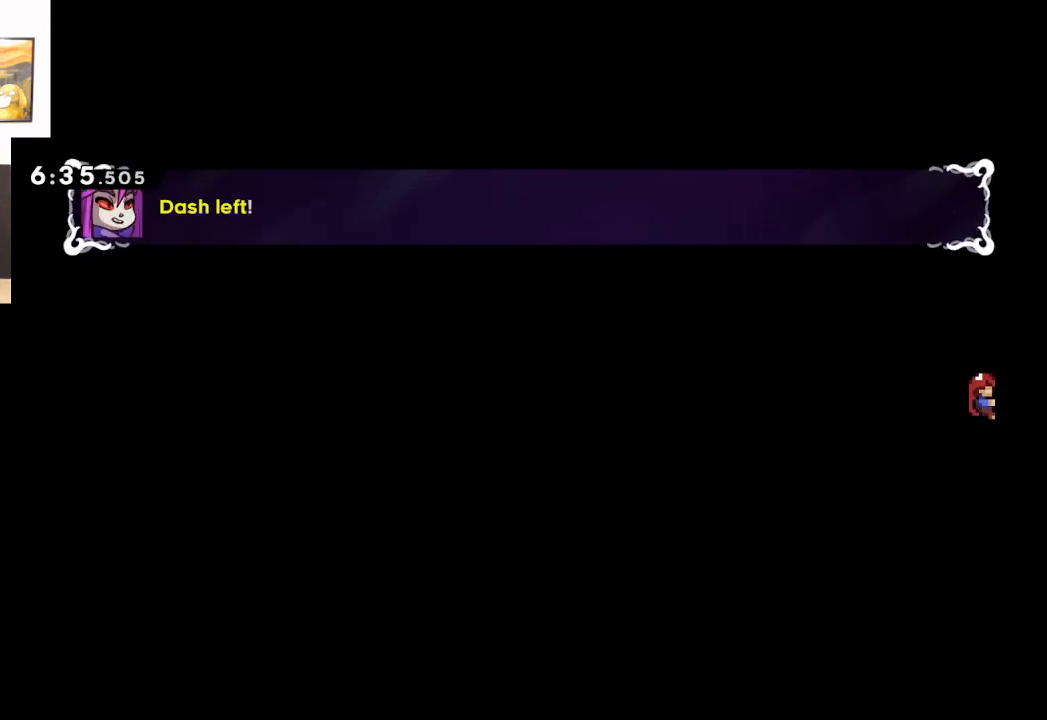
{"buttons": ["A", "L2"], "left_stick": "center", "right_stick": "center", "events": []}
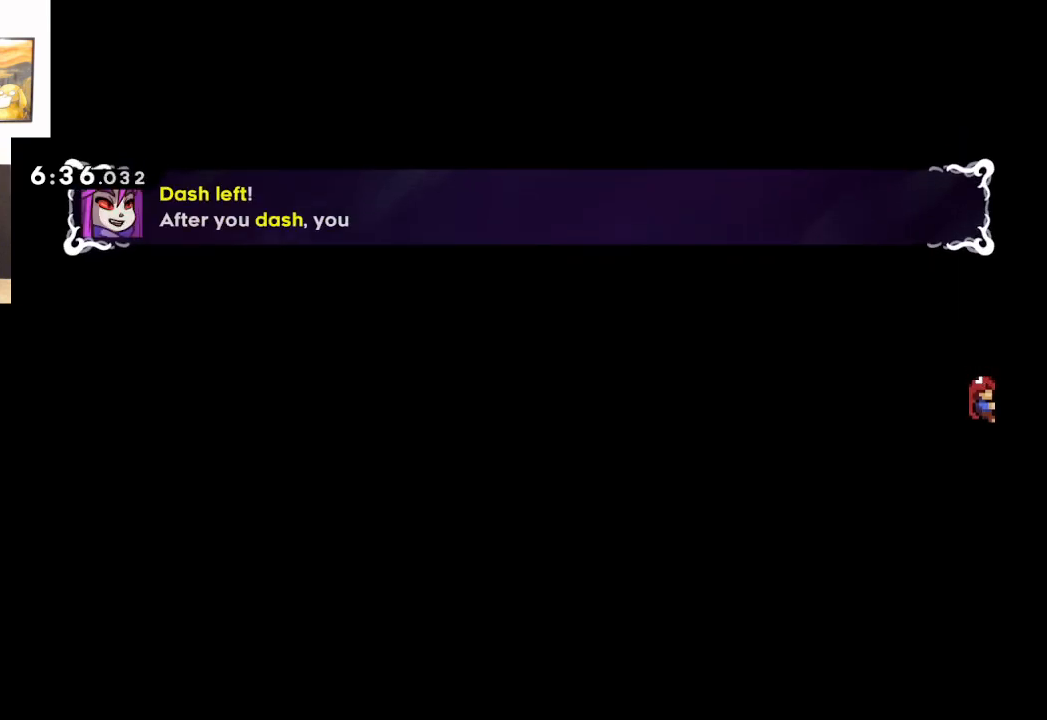
{"buttons": ["A", "L2"], "left_stick": "center", "right_stick": "center", "events": []}
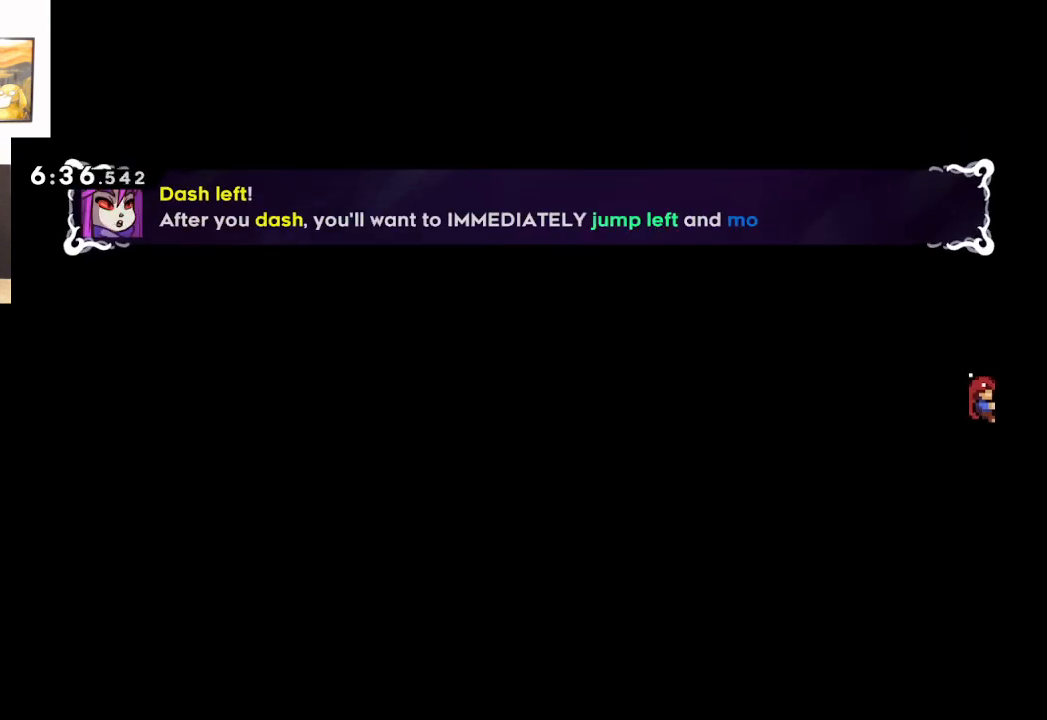
{"buttons": ["A", "L2"], "left_stick": "center", "right_stick": "center", "events": []}
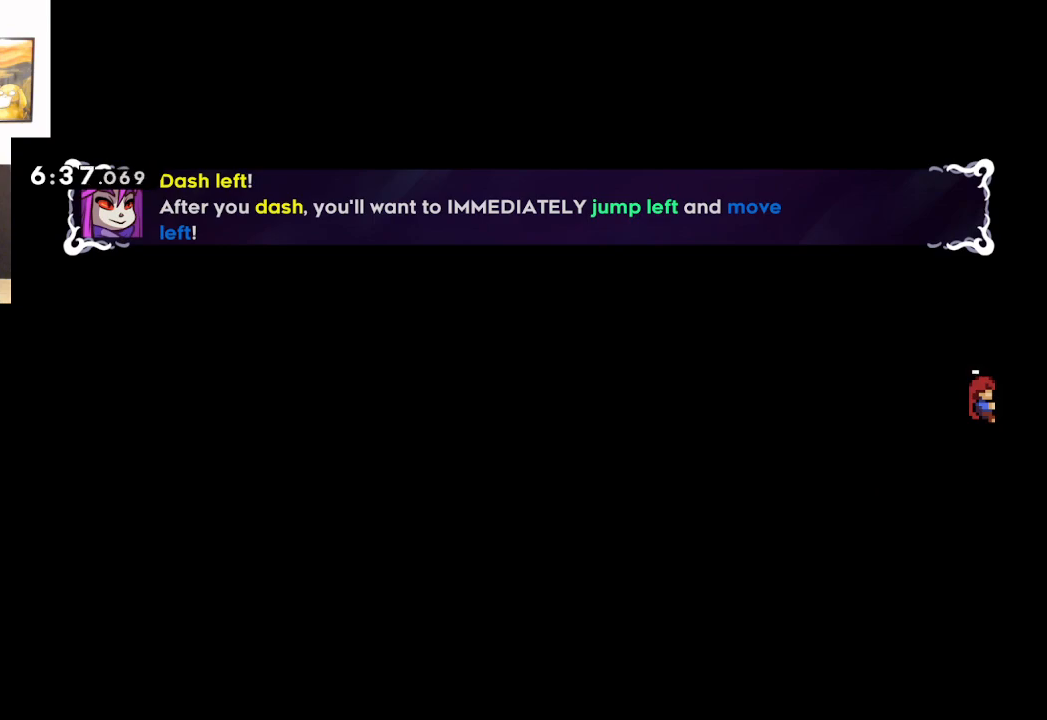
{"buttons": ["A", "L2"], "left_stick": "center", "right_stick": "center", "events": []}
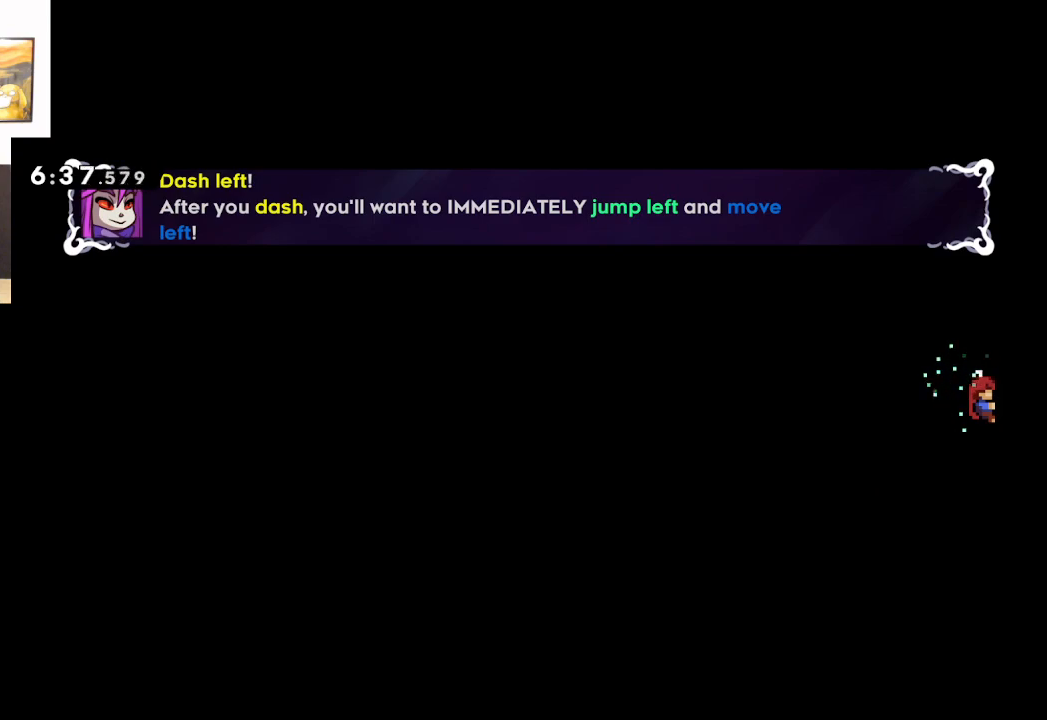
{"buttons": [], "left_stick": "left", "right_stick": "center", "events": [[117, "left_stick", "left"], [167, "X", "down"], [333, "A", "up"], [333, "X", "up"], [433, "L2", "up"]]}
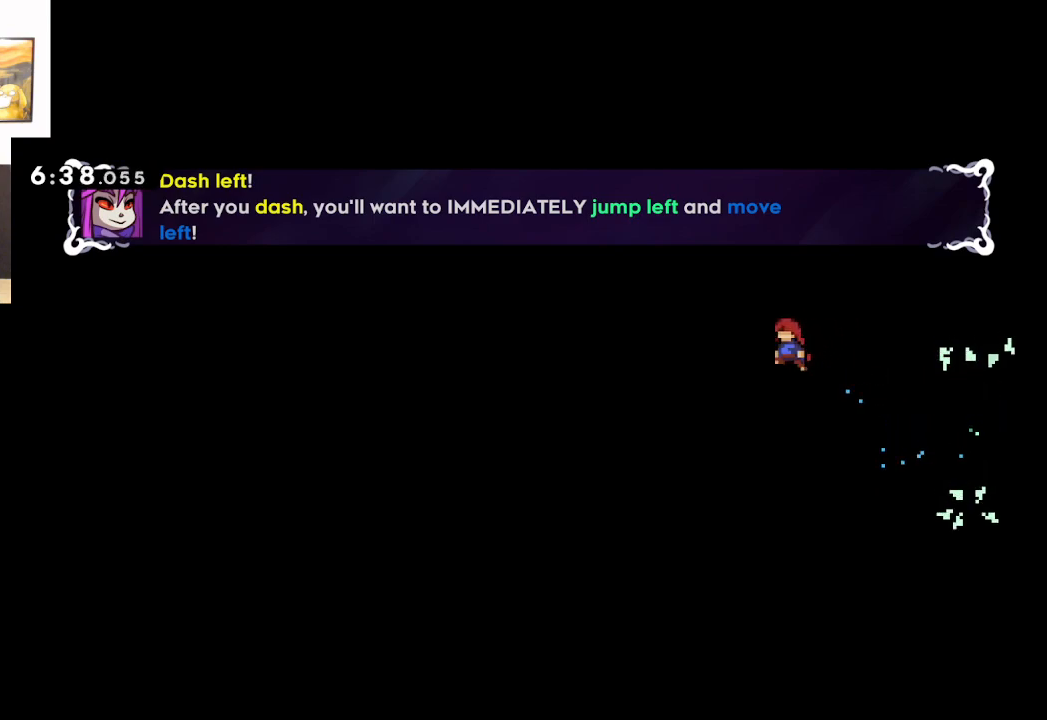
{"buttons": ["A"], "left_stick": "left", "right_stick": "center", "events": [[33, "A", "down"]]}
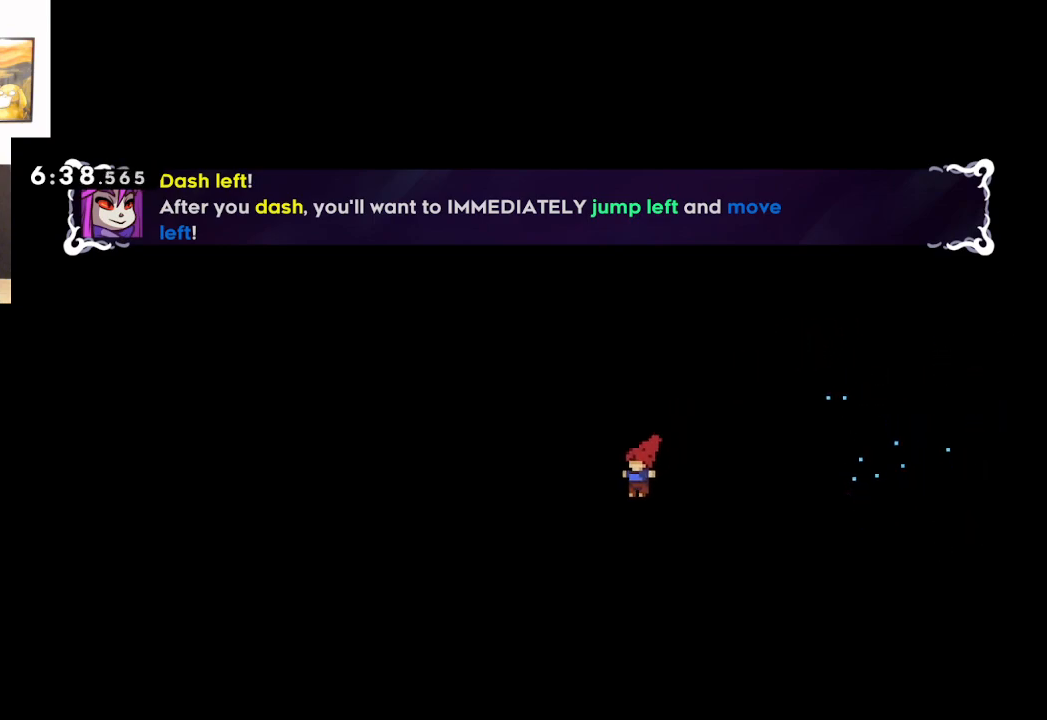
{"buttons": ["A"], "left_stick": "center", "right_stick": "center", "events": [[267, "left_stick", "center"]]}
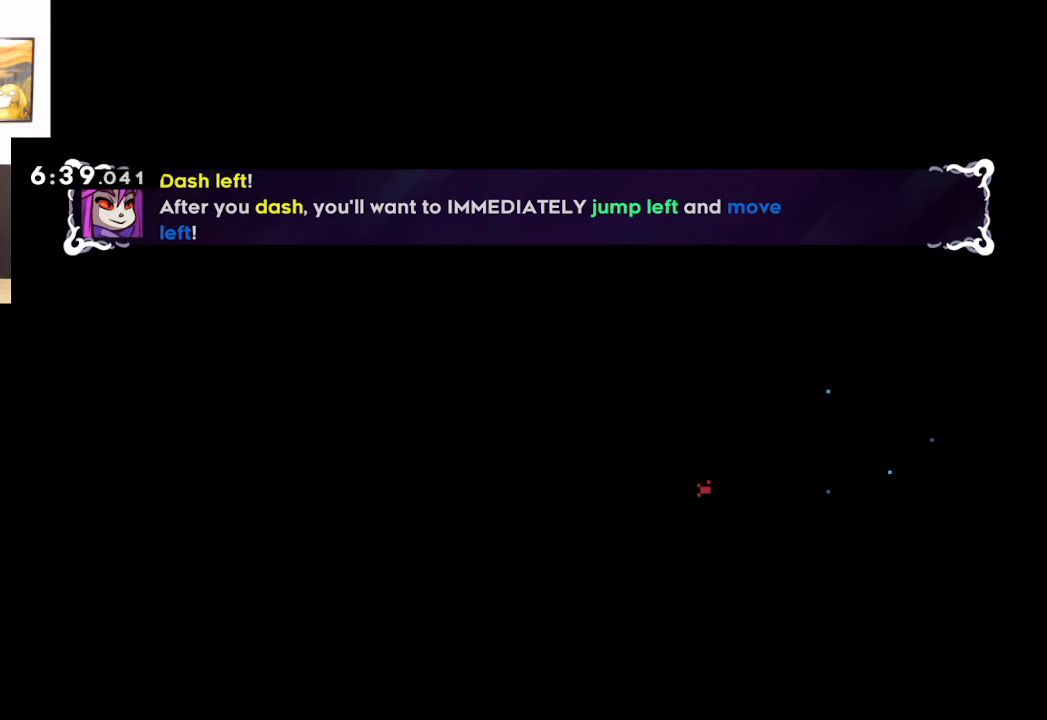
{"buttons": [], "left_stick": "center", "right_stick": "center", "events": [[50, "A", "up"], [183, "A", "down"], [267, "A", "up"], [400, "A", "down"], [483, "A", "up"]]}
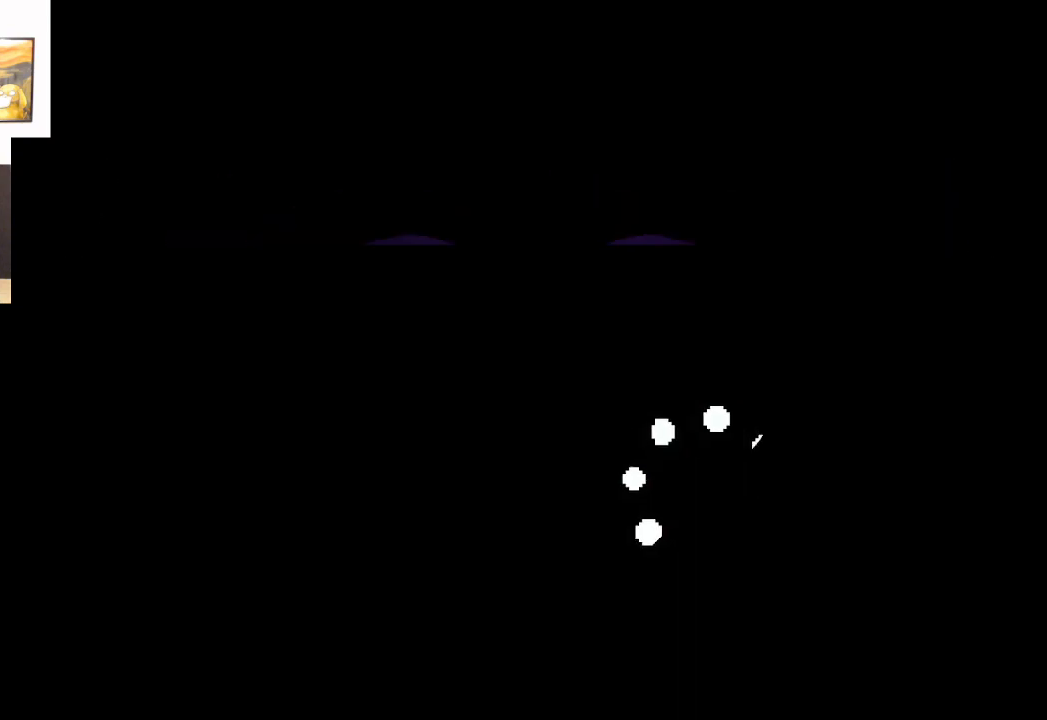
{"buttons": [], "left_stick": "center", "right_stick": "center", "events": [[133, "A", "down"], [300, "A", "up"]]}
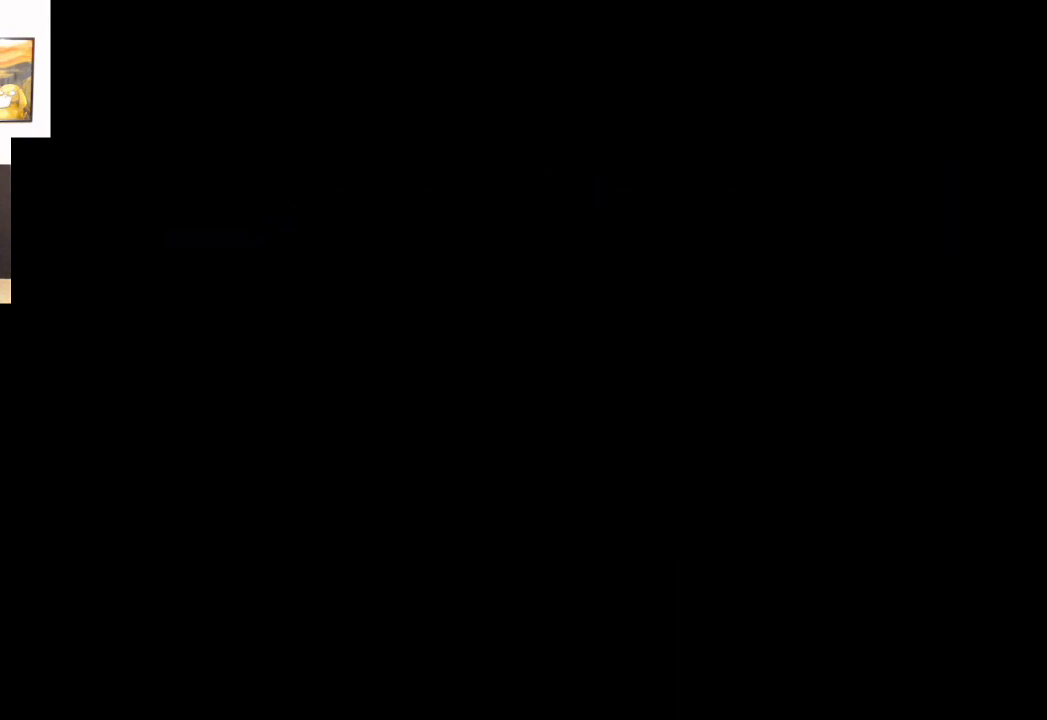
{"buttons": [], "left_stick": "right", "right_stick": "center", "events": [[467, "left_stick", "right"]]}
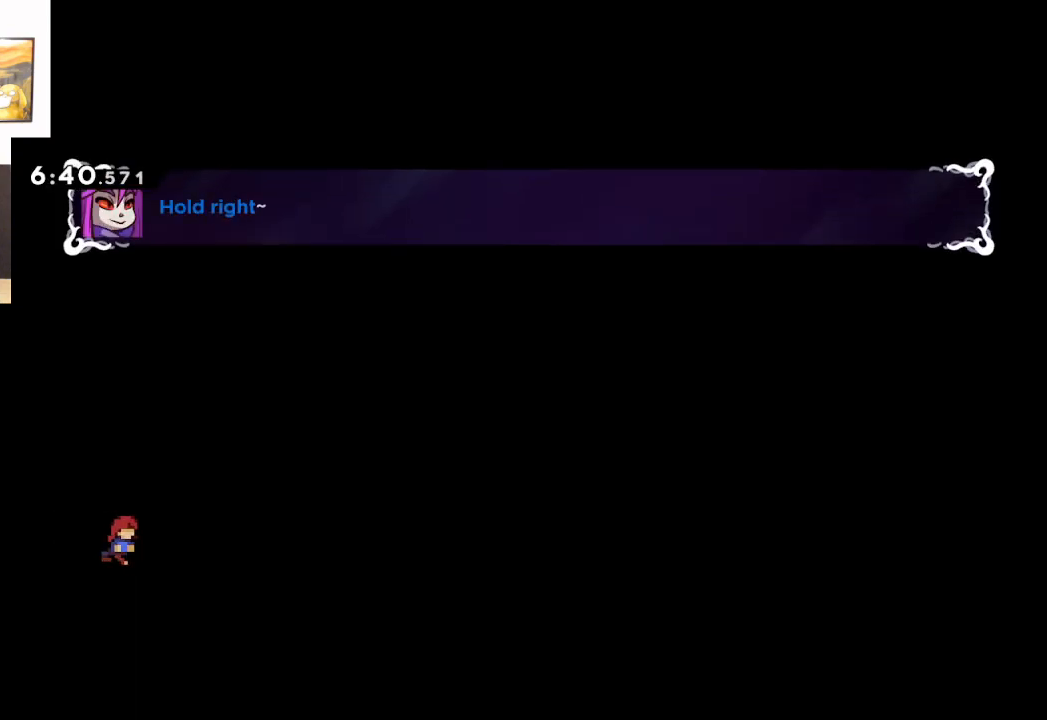
{"buttons": ["L2"], "left_stick": "up-right", "right_stick": "center", "events": [[117, "L2", "down"], [283, "left_stick", "up-right"]]}
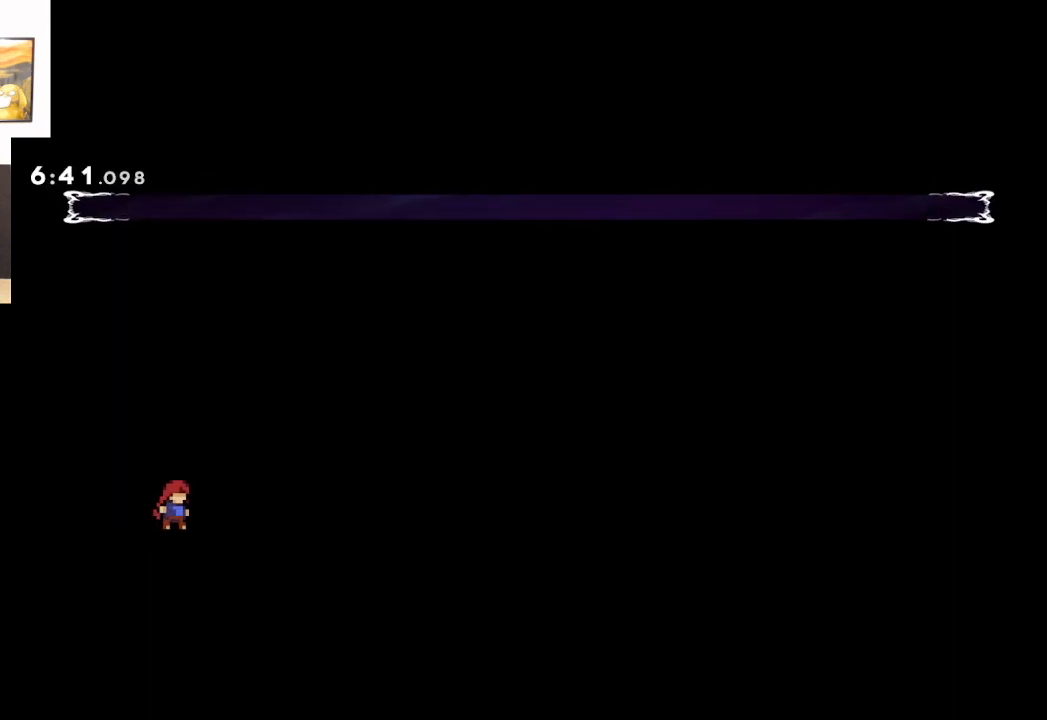
{"buttons": ["L2"], "left_stick": "center", "right_stick": "center", "events": [[233, "left_stick", "center"]]}
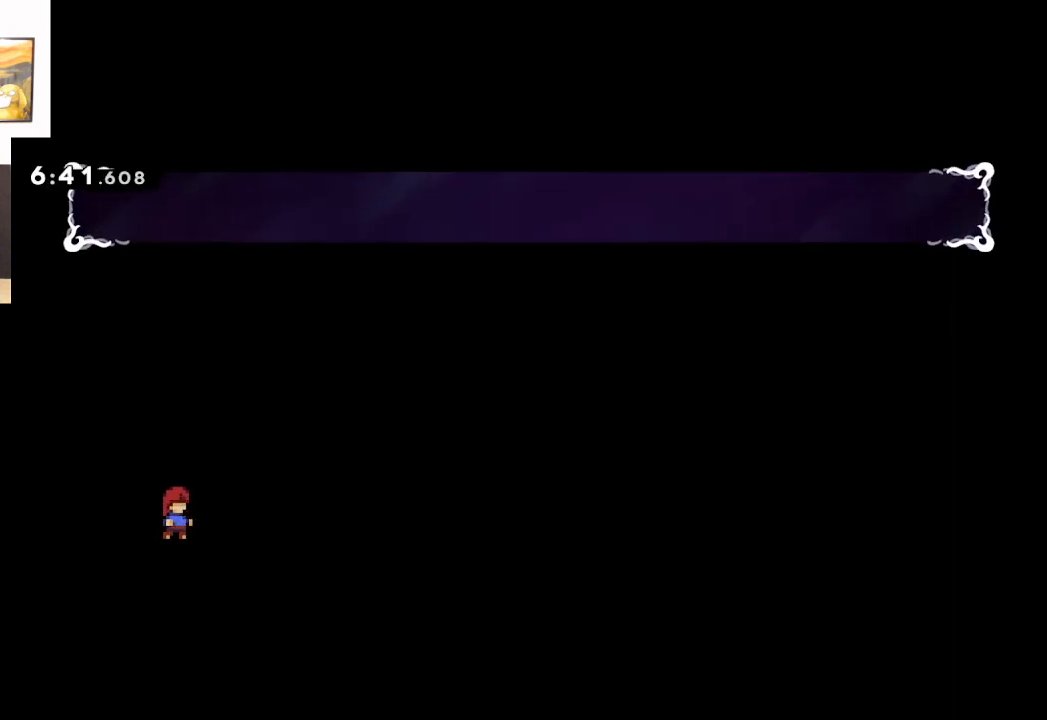
{"buttons": ["L2"], "left_stick": "center", "right_stick": "center", "events": []}
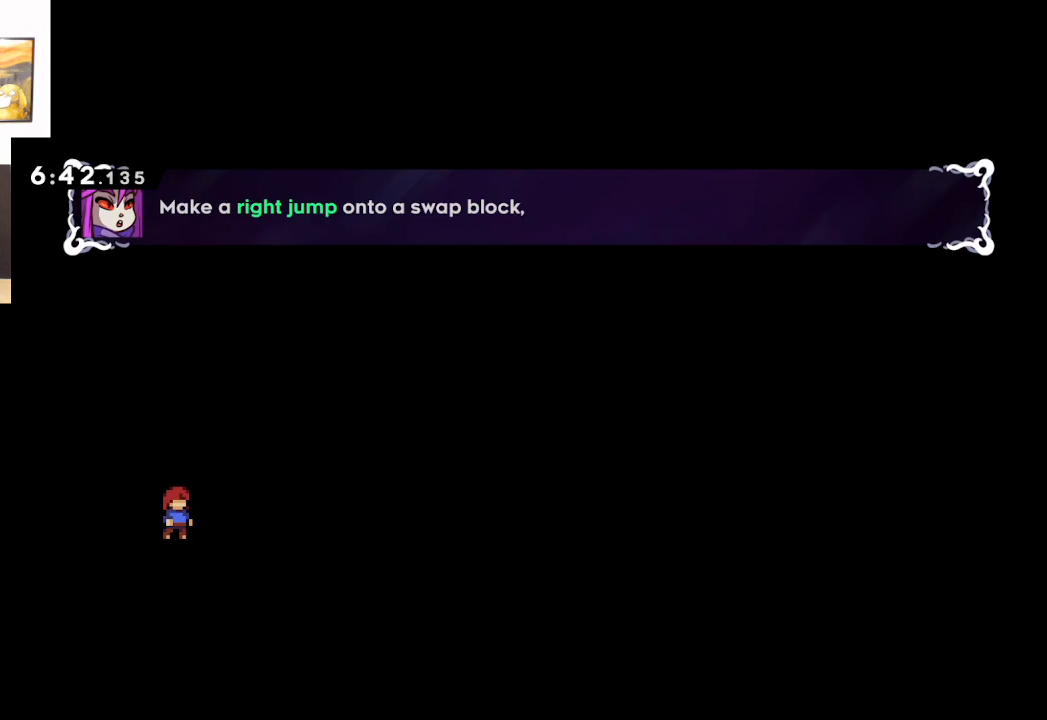
{"buttons": [], "left_stick": "center", "right_stick": "center", "events": [[250, "L2", "up"]]}
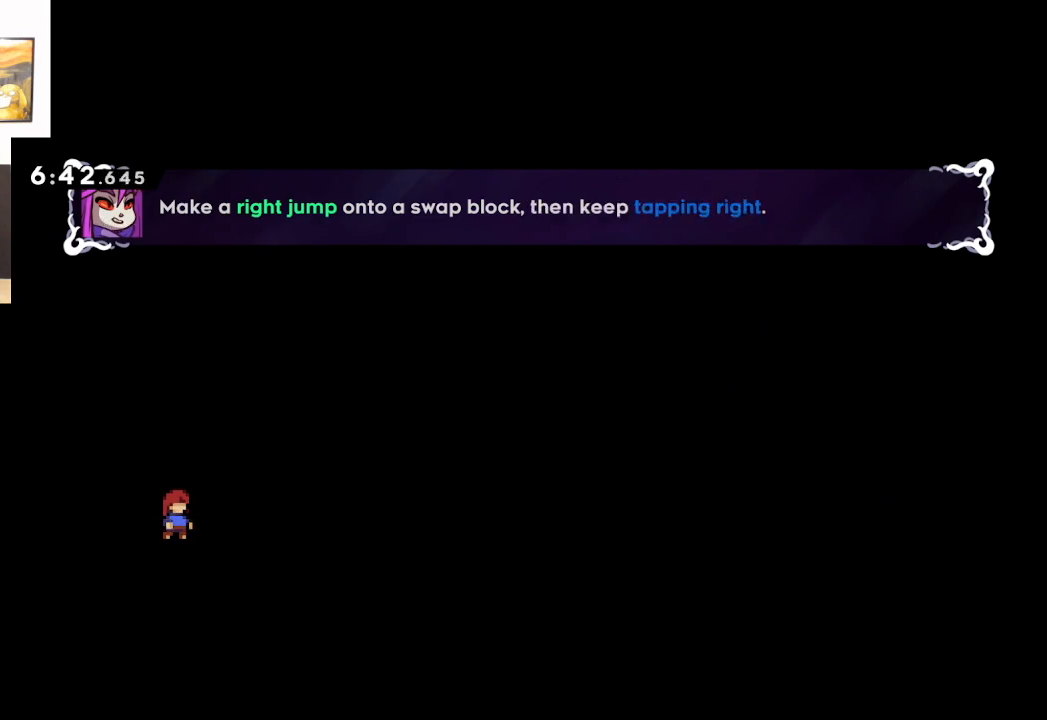
{"buttons": ["A"], "left_stick": "right", "right_stick": "center", "events": [[150, "left_stick", "right"], [300, "A", "down"]]}
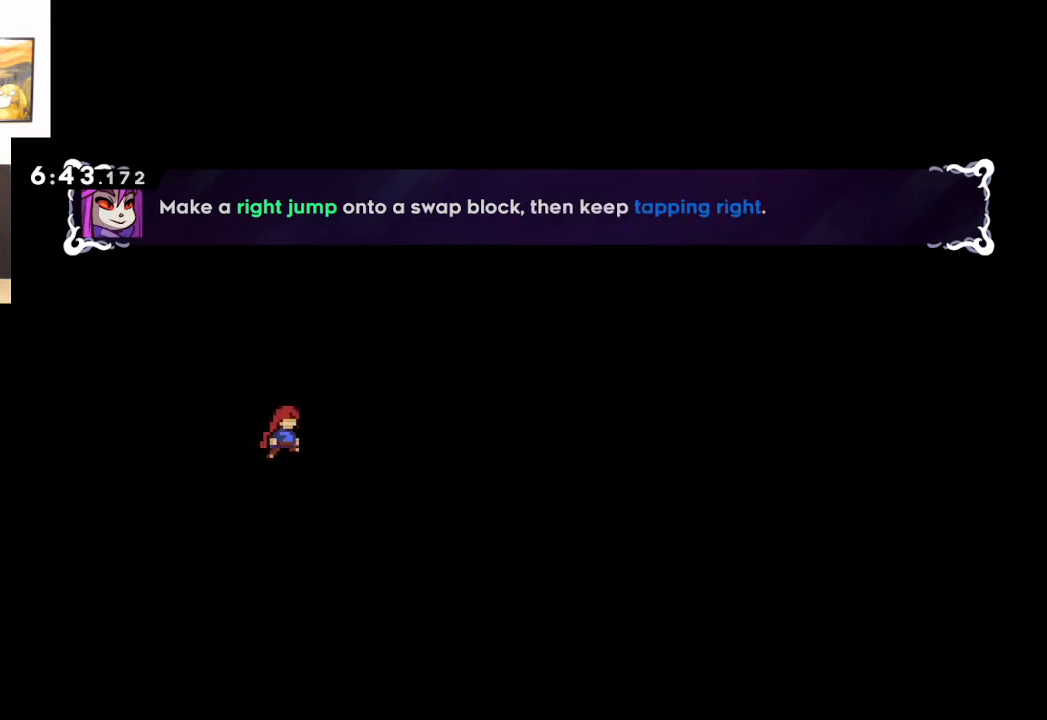
{"buttons": ["A"], "left_stick": "center", "right_stick": "center", "events": [[367, "left_stick", "center"]]}
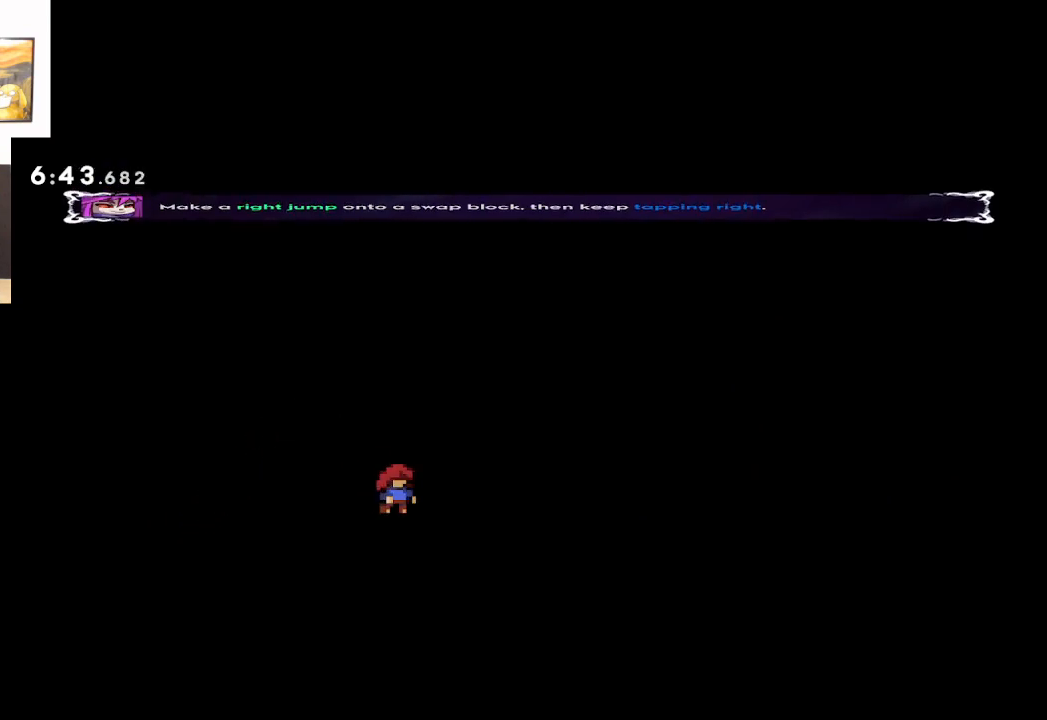
{"buttons": ["A"], "left_stick": "center", "right_stick": "center", "events": [[300, "left_stick", "right"], [450, "left_stick", "center"]]}
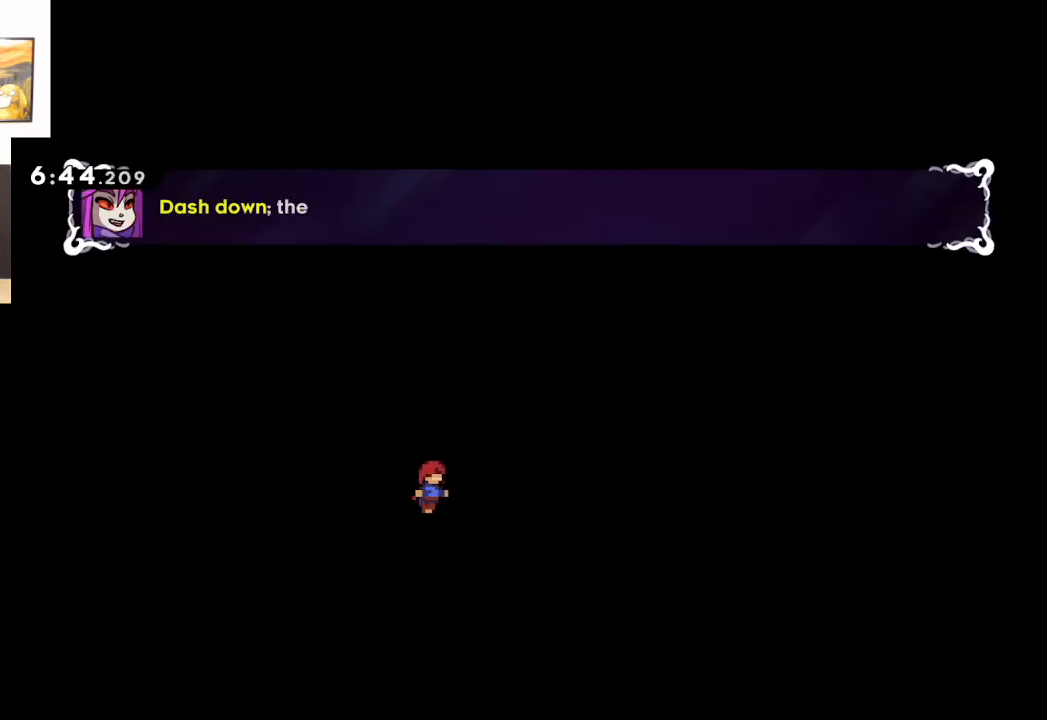
{"buttons": ["A", "X"], "left_stick": "down", "right_stick": "center", "events": [[433, "left_stick", "down"], [467, "X", "down"]]}
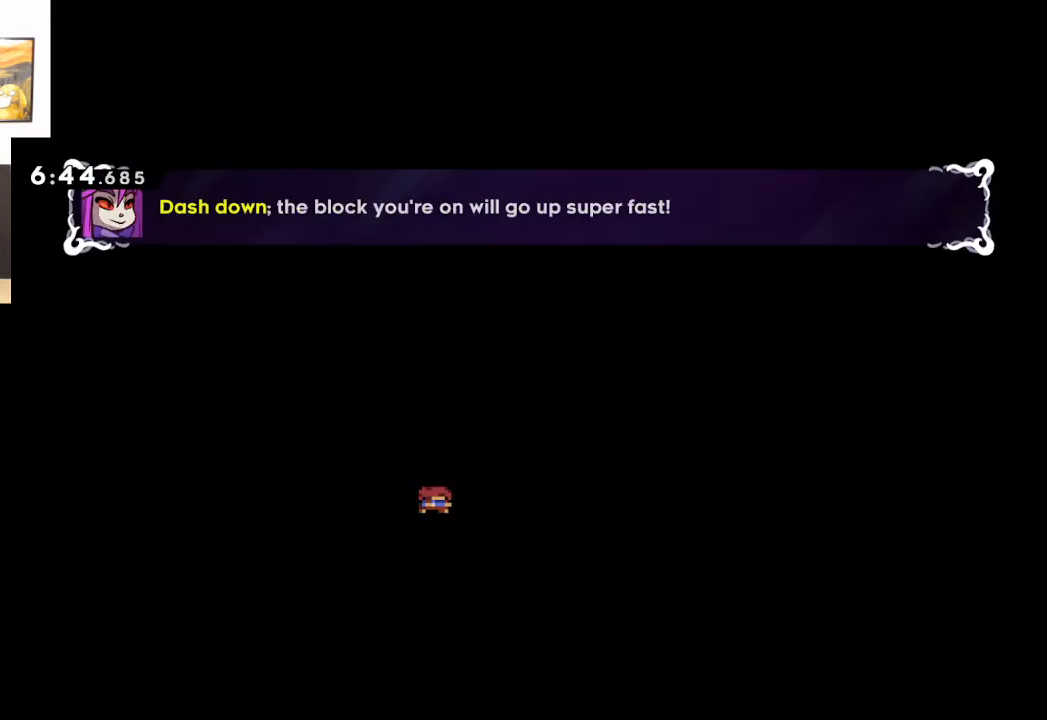
{"buttons": ["A"], "left_stick": "up-right", "right_stick": "center", "events": [[133, "A", "up"], [133, "X", "up"], [133, "left_stick", "center"], [367, "A", "down"], [367, "left_stick", "up-right"]]}